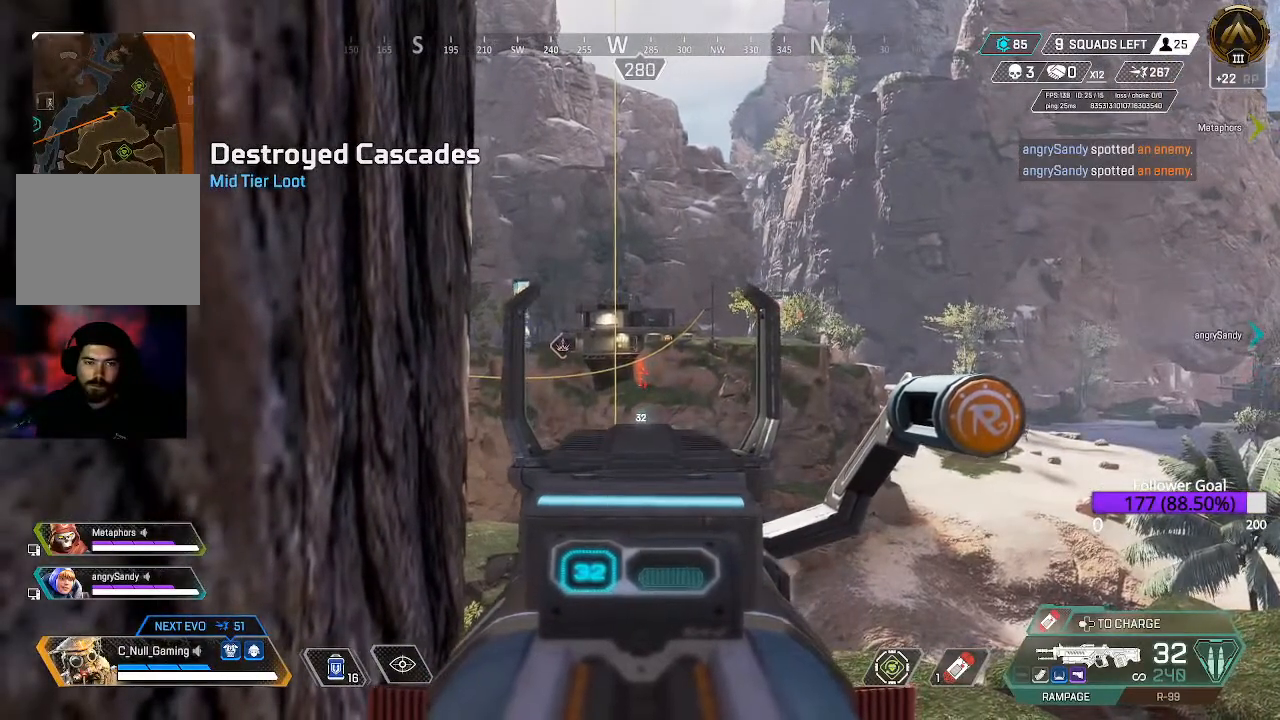
Gameplay with a controller (Xbox layout); each line is a JSON object with the inputs held at the frame after it. "events" lists button and stick changes between this image and that frame as [ms after this image, input, new state], when the widget could be followed in between.
{"buttons": ["L2"], "left_stick": "center", "right_stick": "center", "events": []}
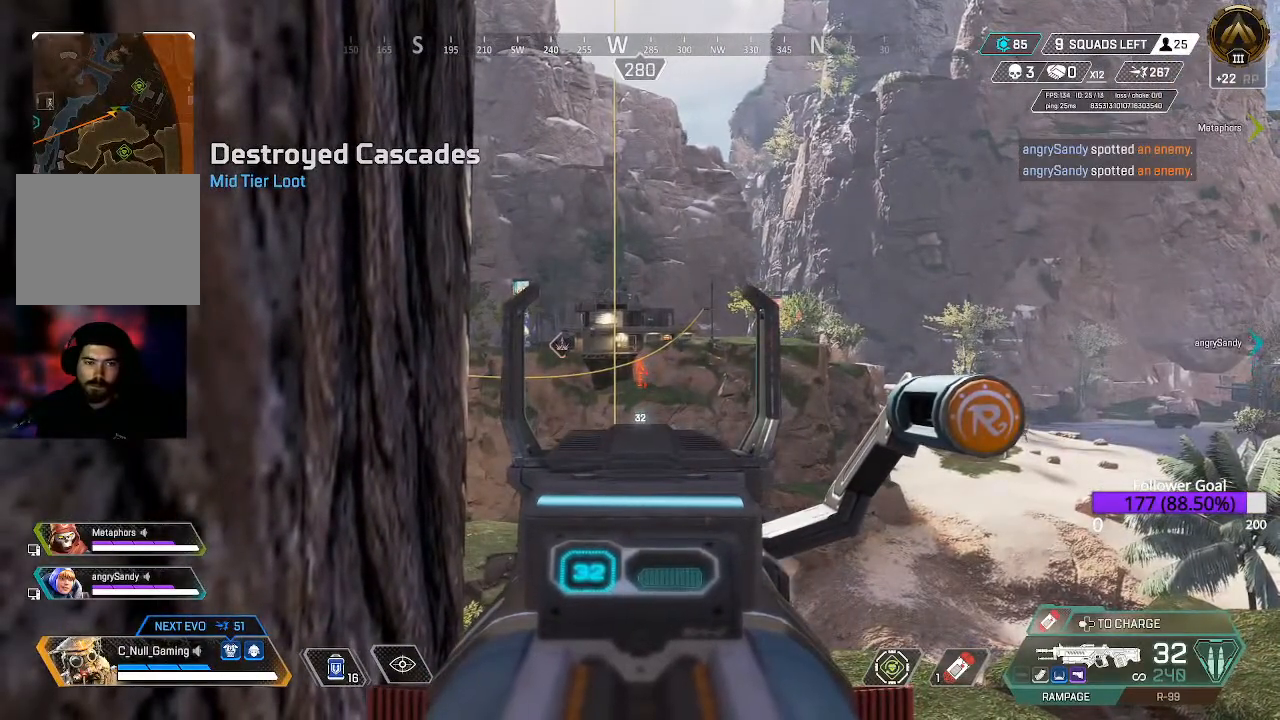
{"buttons": ["L2"], "left_stick": "center", "right_stick": "center", "events": []}
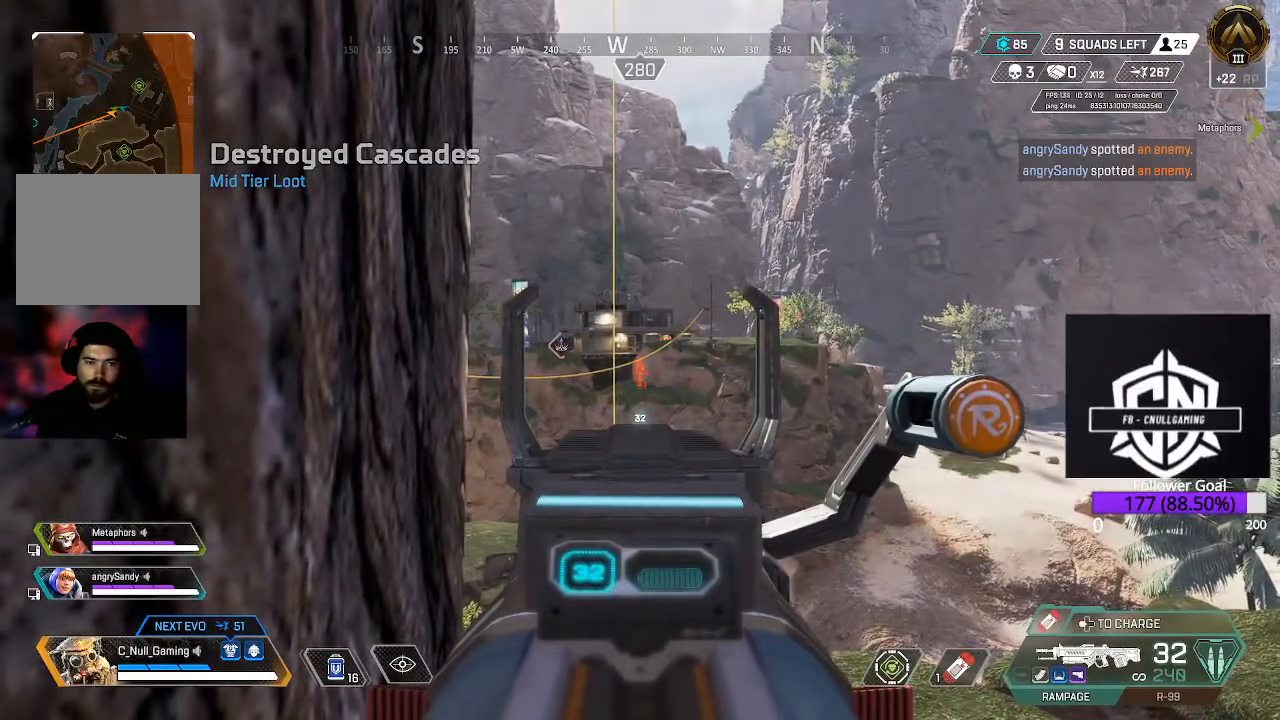
{"buttons": ["L2"], "left_stick": "center", "right_stick": "center", "events": []}
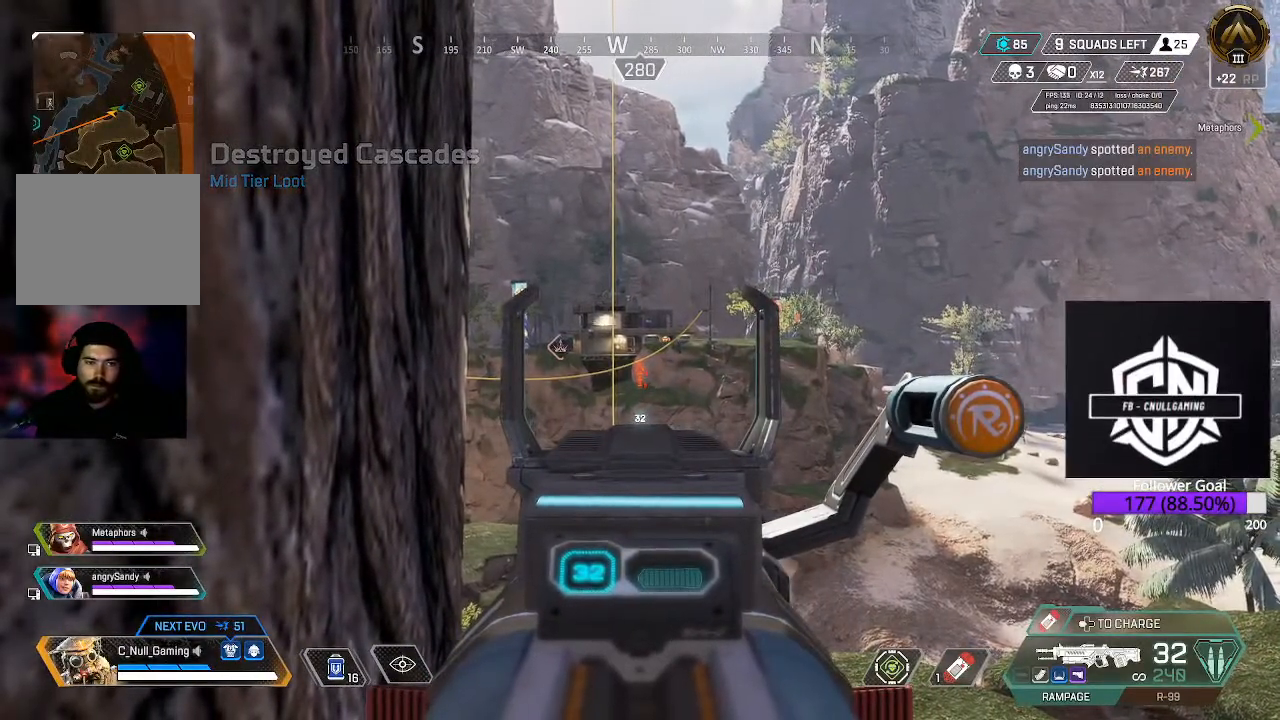
{"buttons": ["L2"], "left_stick": "center", "right_stick": "center", "events": [[217, "right_stick", "right"], [383, "right_stick", "center"]]}
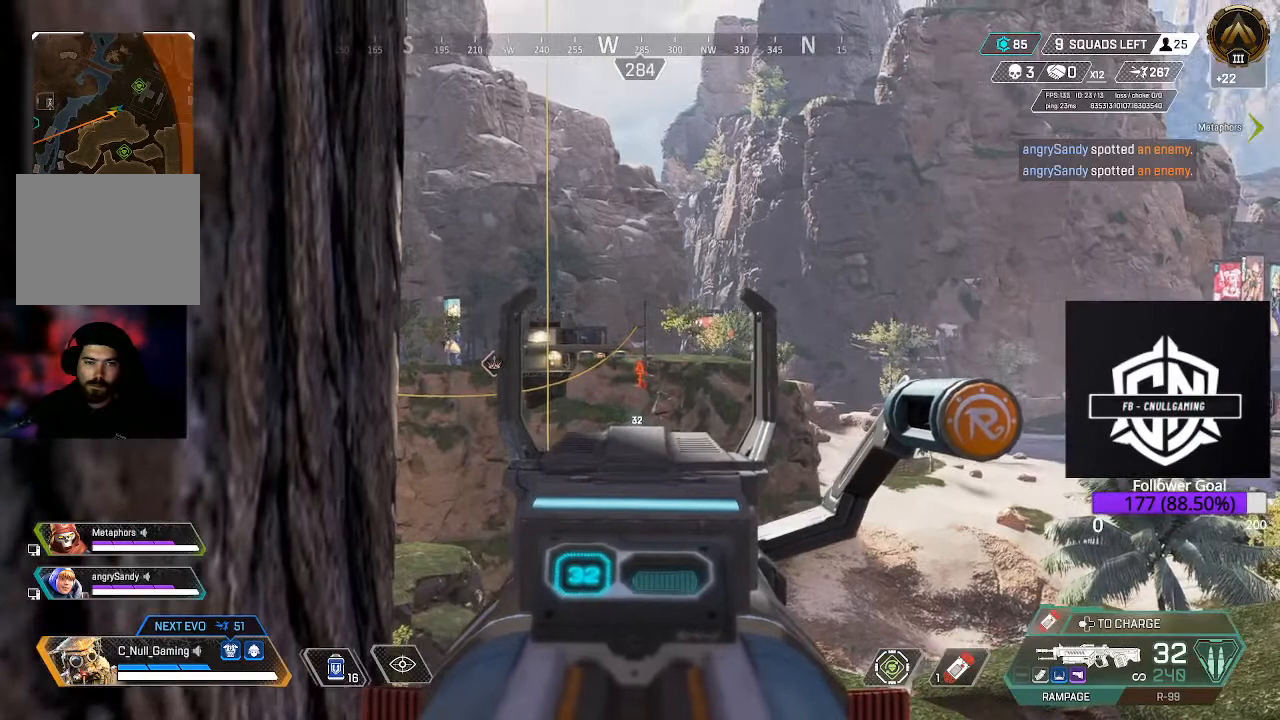
{"buttons": ["L2"], "left_stick": "center", "right_stick": "center", "events": [[233, "right_stick", "down-right"], [350, "right_stick", "center"]]}
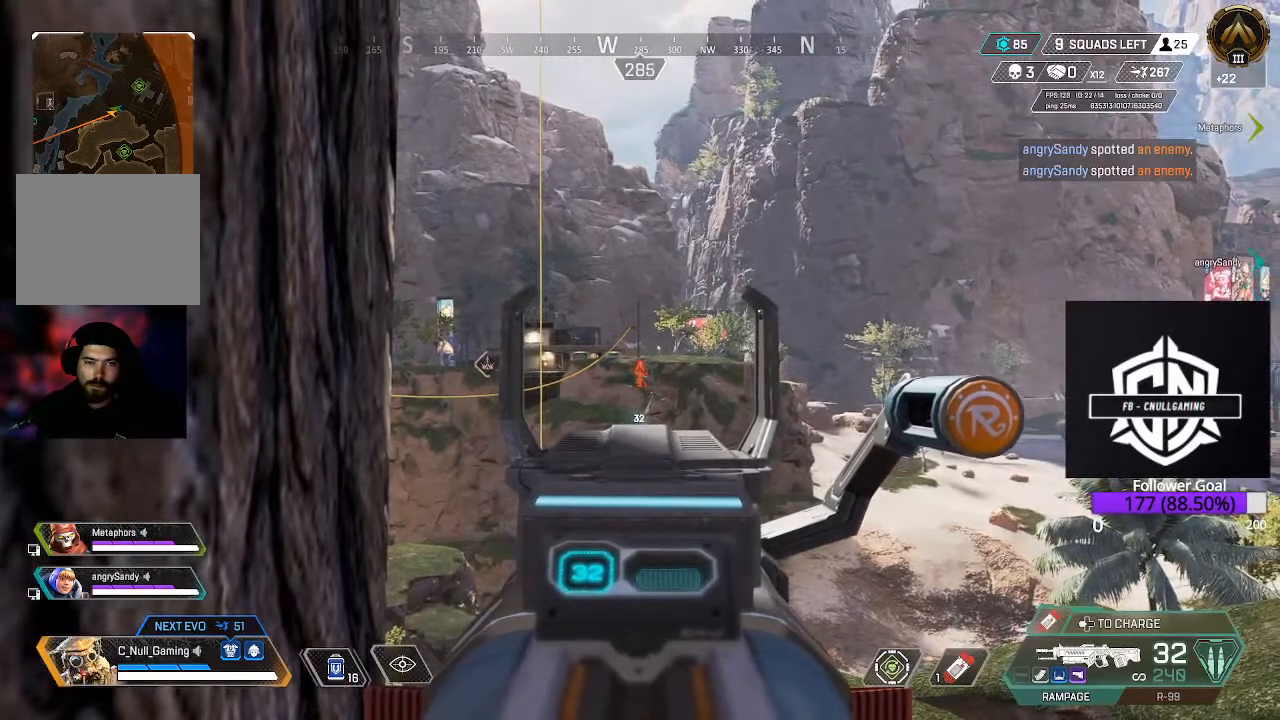
{"buttons": ["L2"], "left_stick": "center", "right_stick": "center", "events": []}
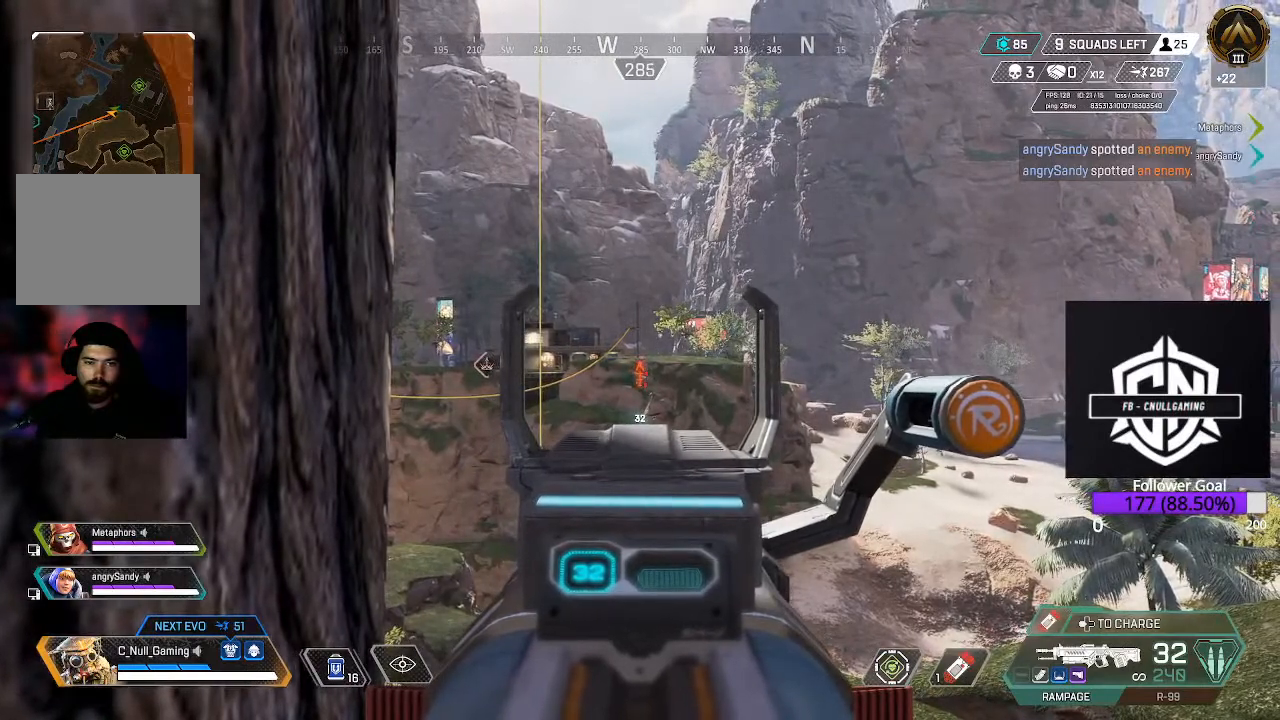
{"buttons": ["L2"], "left_stick": "center", "right_stick": "center", "events": []}
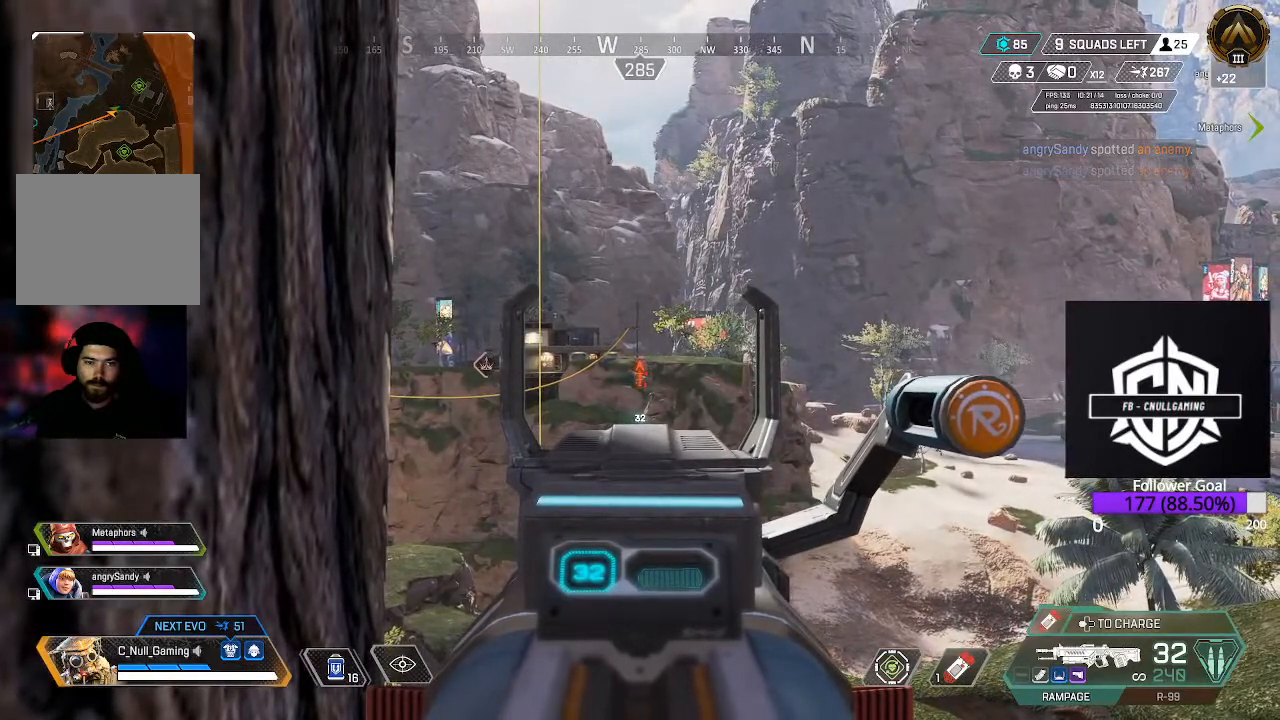
{"buttons": ["L2"], "left_stick": "center", "right_stick": "center", "events": []}
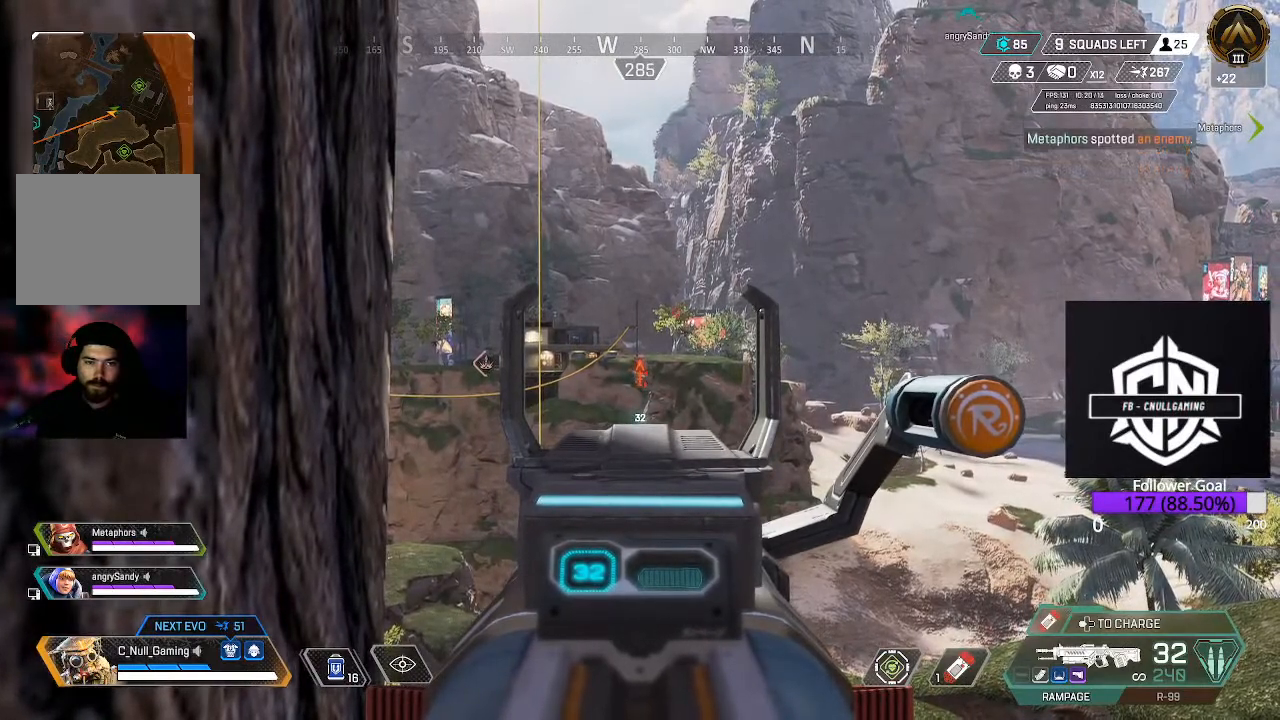
{"buttons": ["L2"], "left_stick": "center", "right_stick": "center", "events": []}
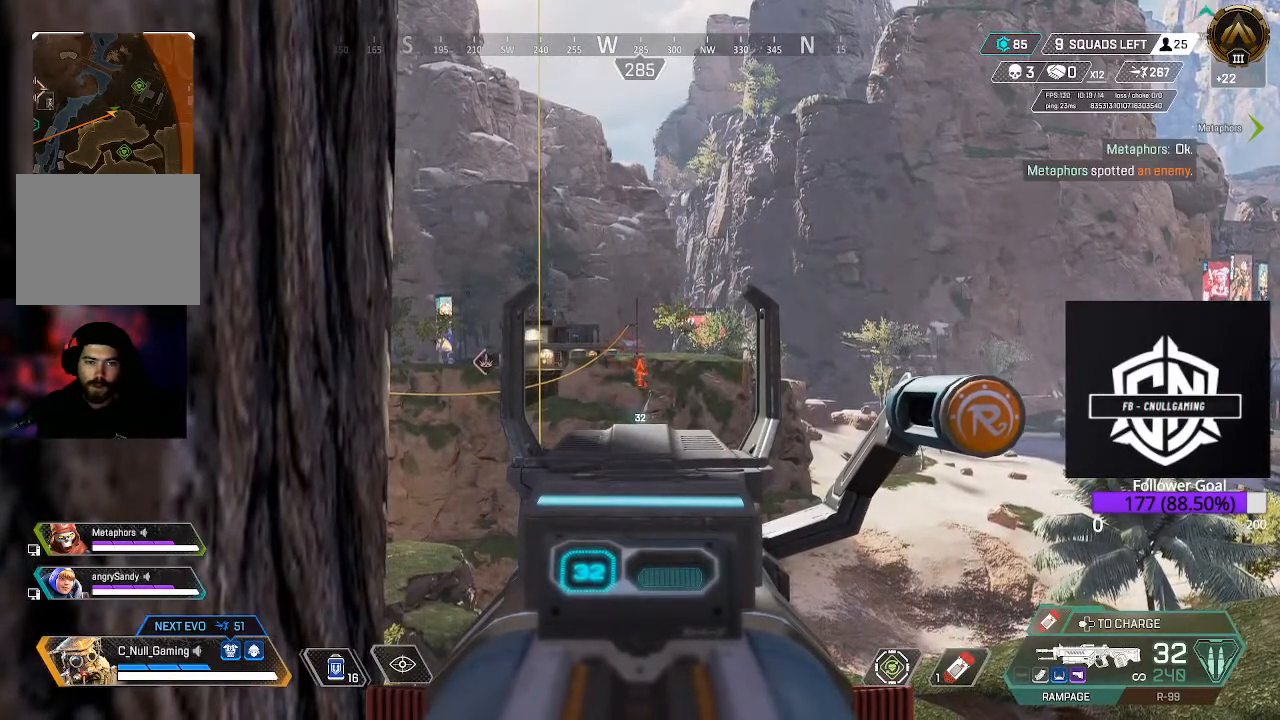
{"buttons": ["L2"], "left_stick": "center", "right_stick": "center", "events": []}
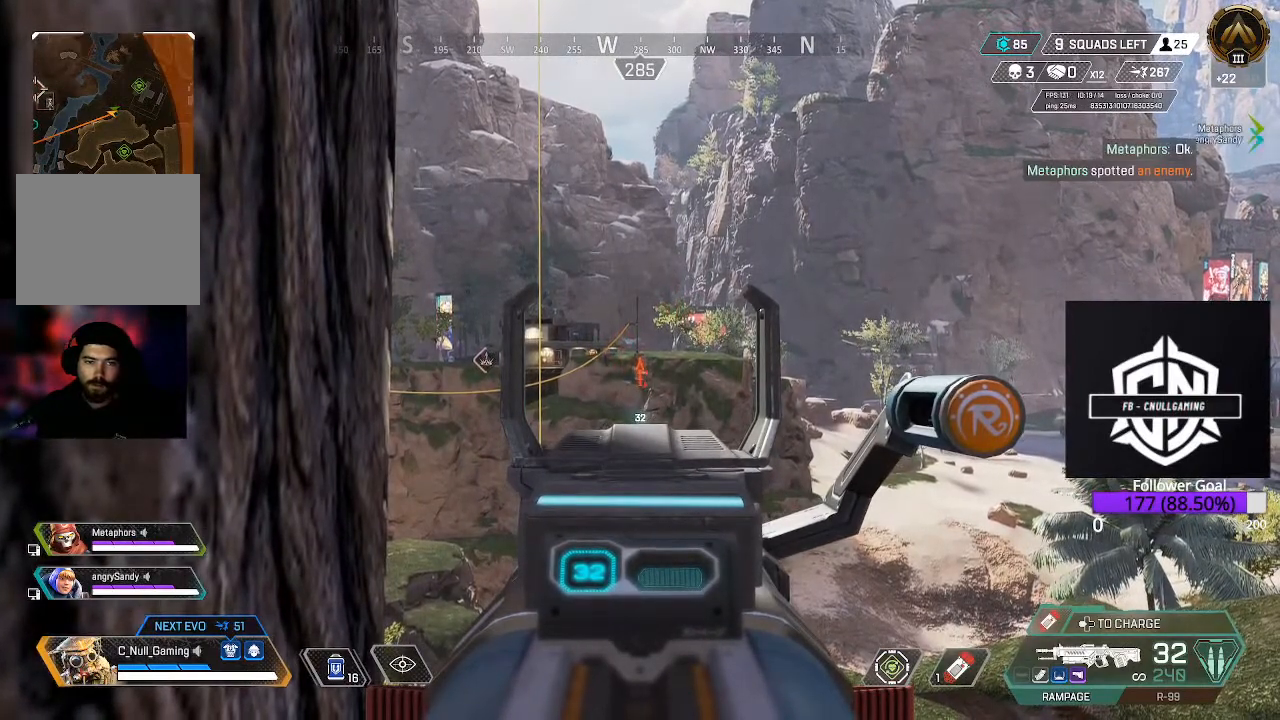
{"buttons": ["L2"], "left_stick": "center", "right_stick": "center", "events": []}
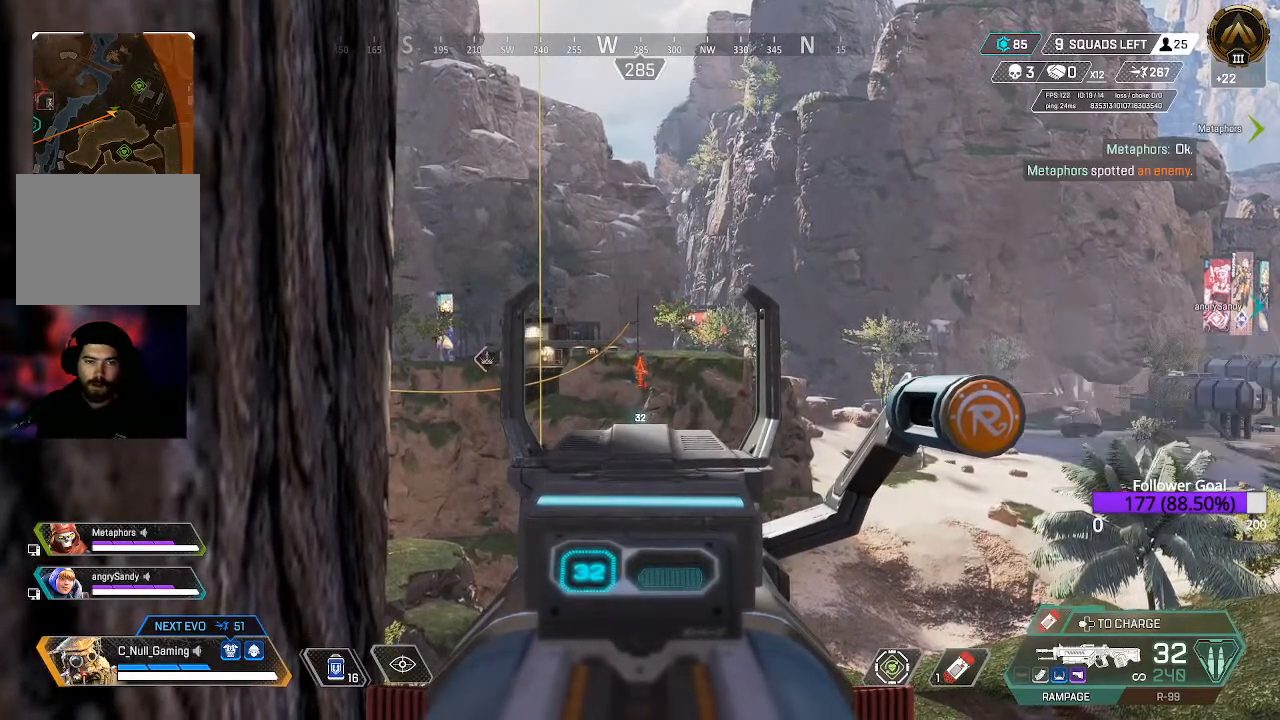
{"buttons": ["L2"], "left_stick": "center", "right_stick": "center", "events": []}
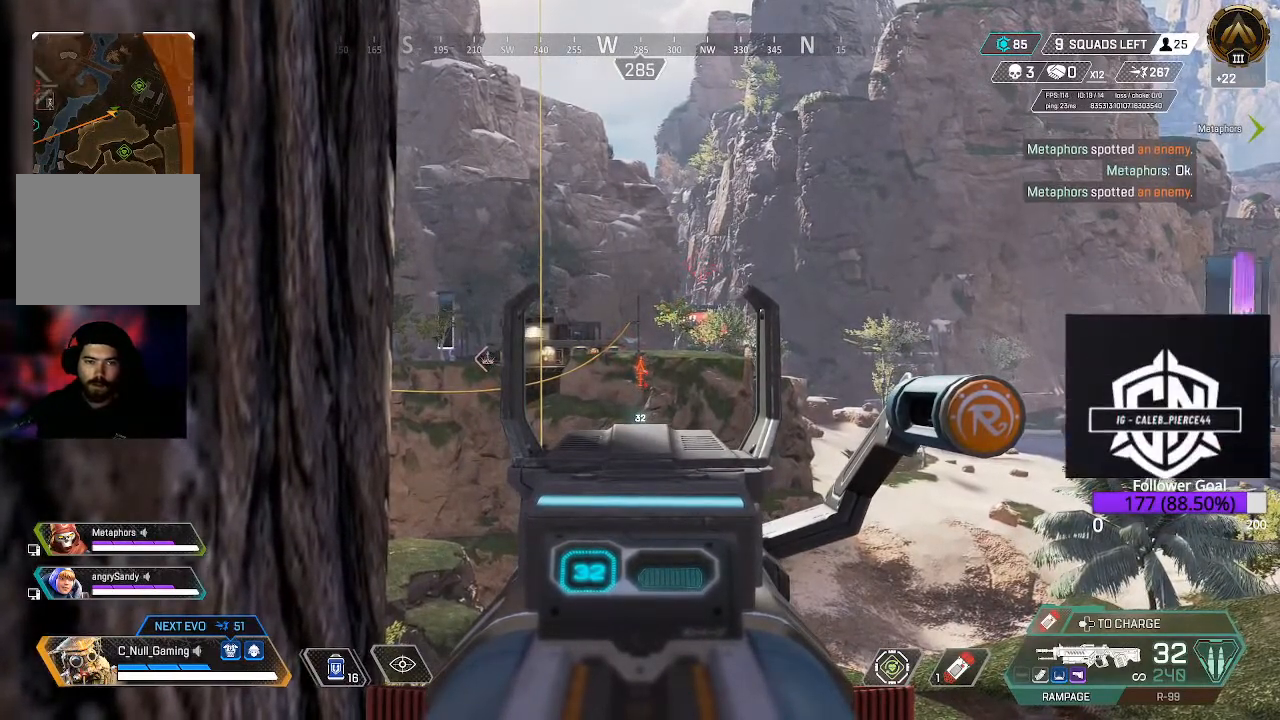
{"buttons": ["L2"], "left_stick": "center", "right_stick": "center", "events": []}
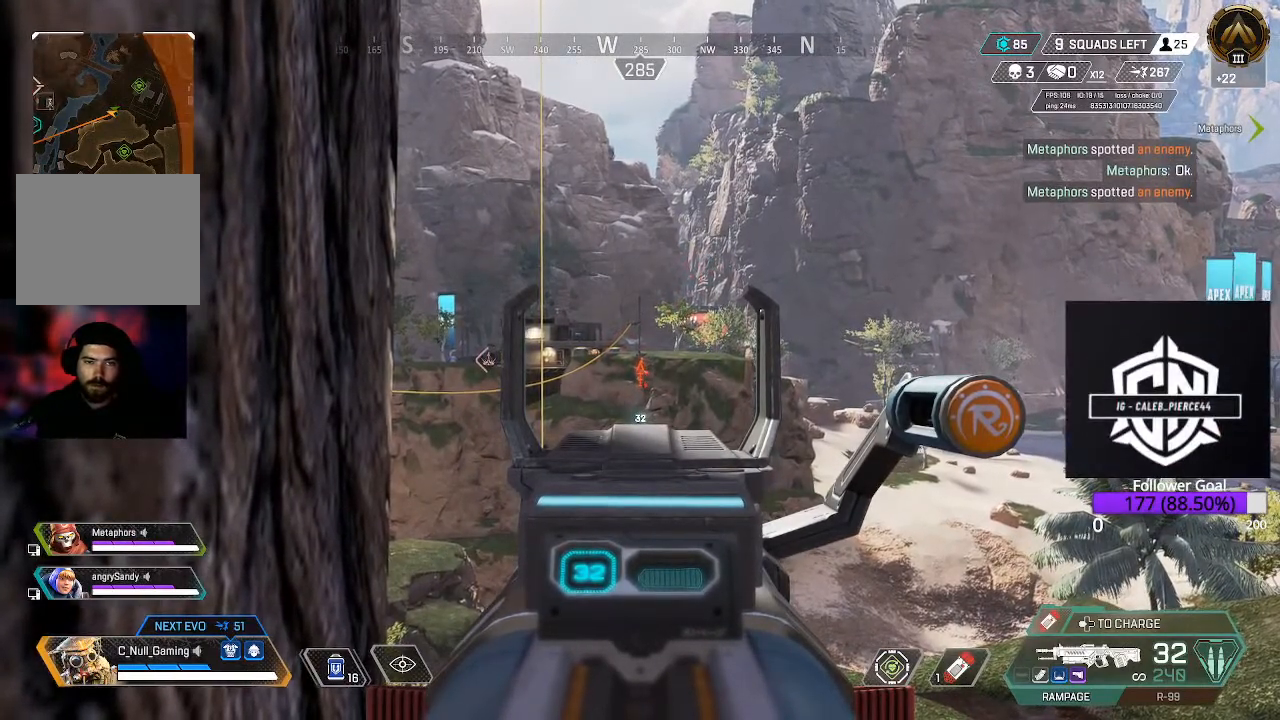
{"buttons": ["L2"], "left_stick": "center", "right_stick": "center", "events": []}
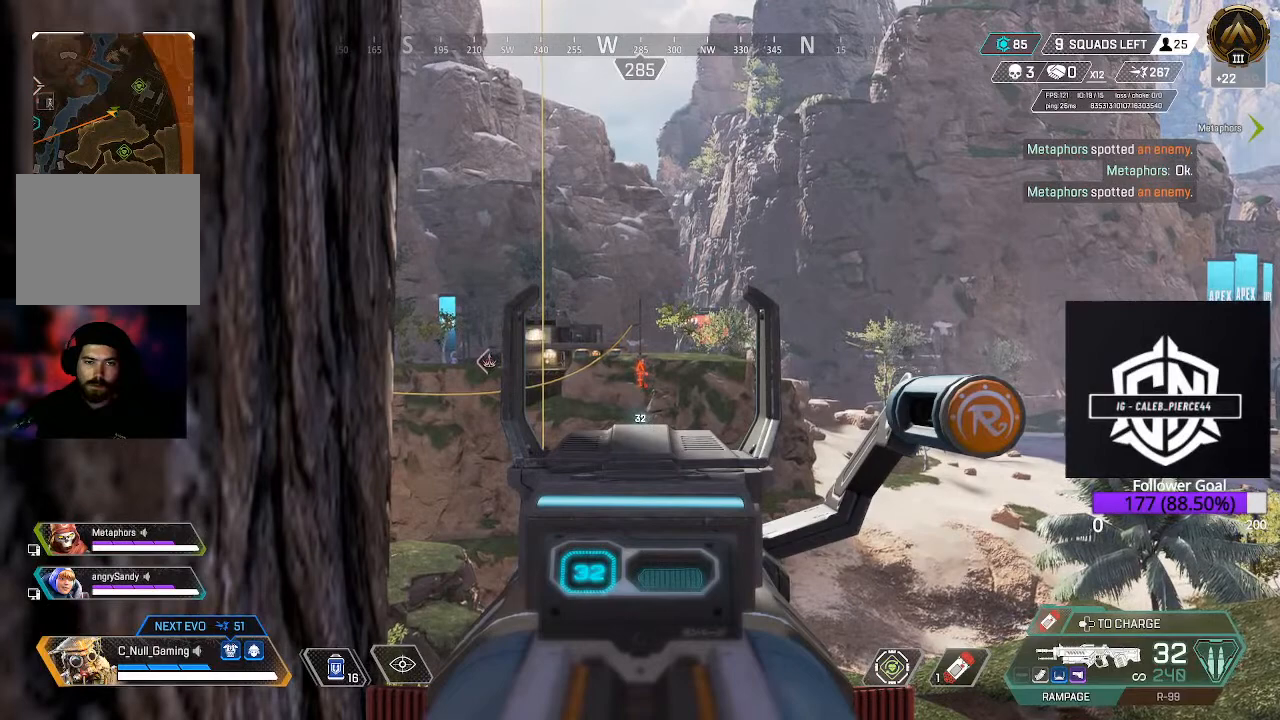
{"buttons": ["L2"], "left_stick": "center", "right_stick": "center", "events": []}
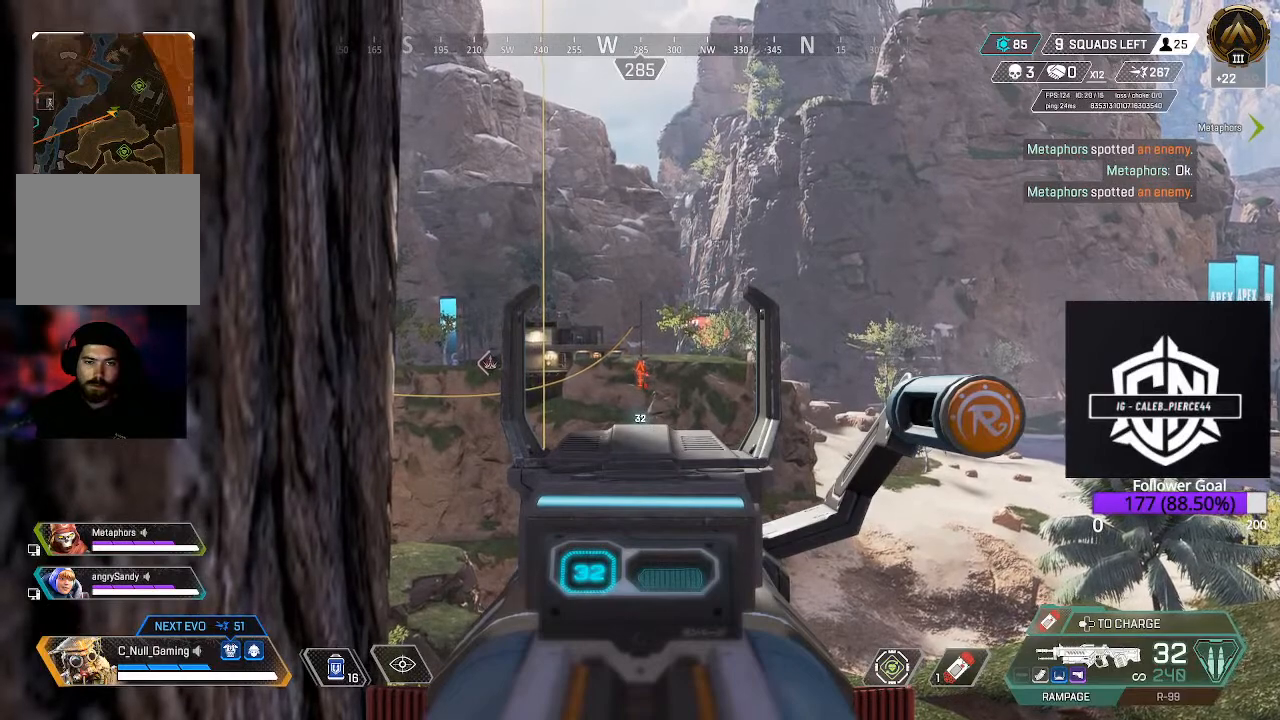
{"buttons": ["L2"], "left_stick": "center", "right_stick": "center", "events": []}
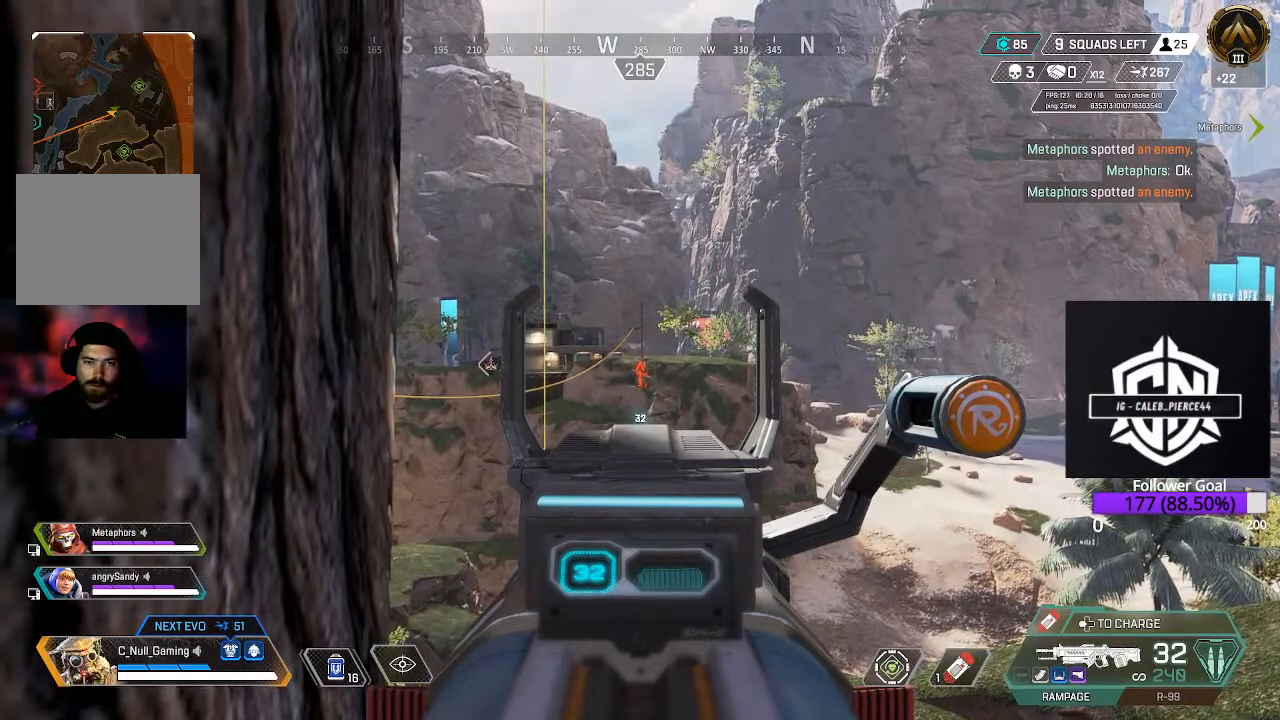
{"buttons": ["L2"], "left_stick": "center", "right_stick": "center", "events": []}
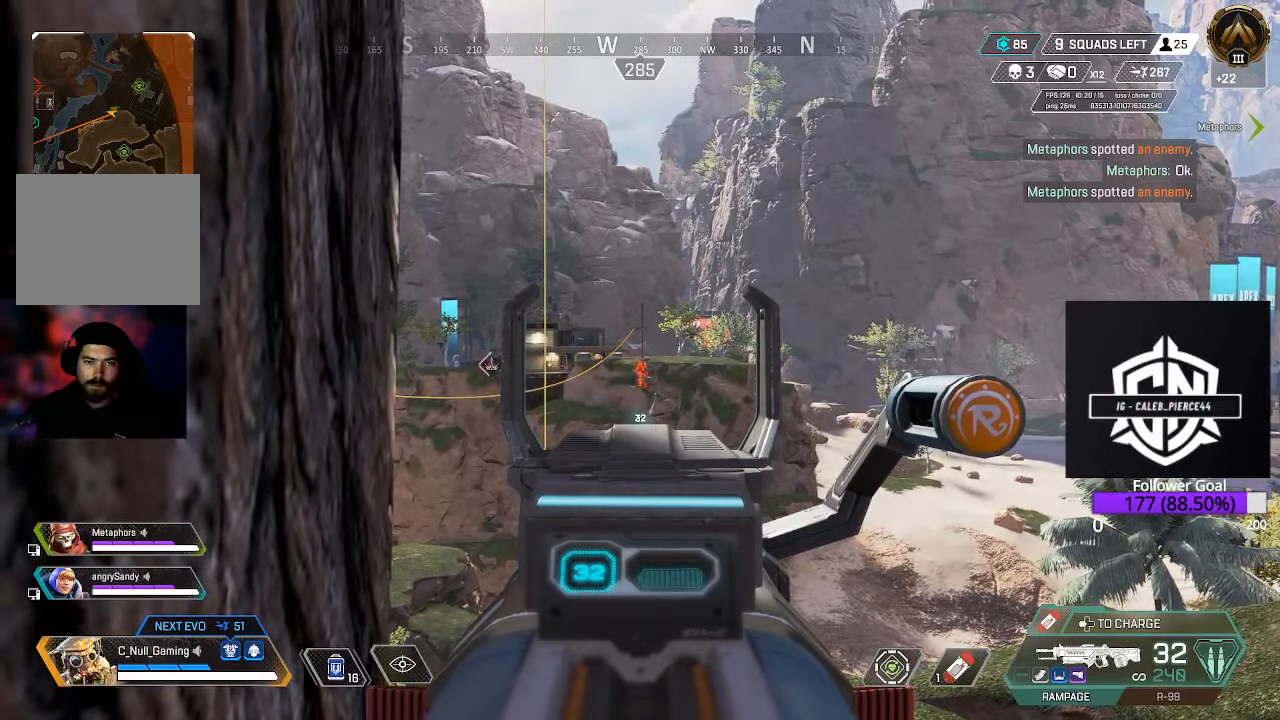
{"buttons": ["L2"], "left_stick": "center", "right_stick": "center", "events": []}
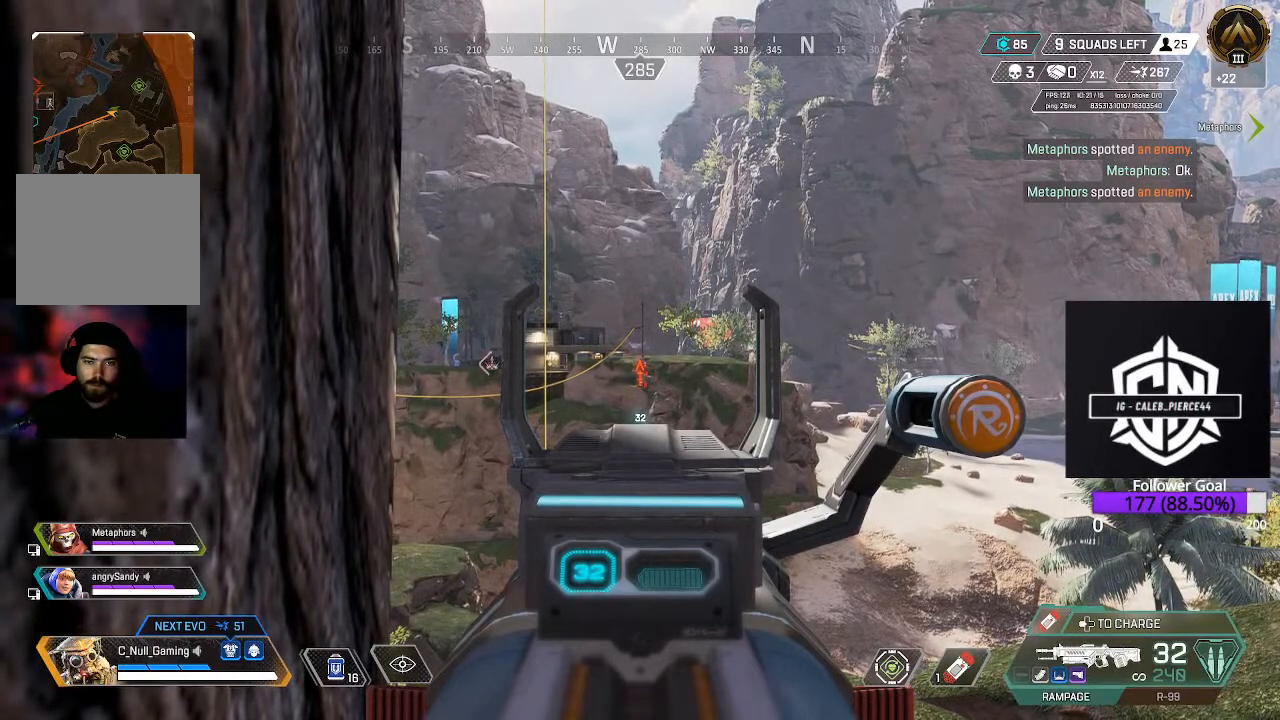
{"buttons": ["L2"], "left_stick": "center", "right_stick": "center", "events": []}
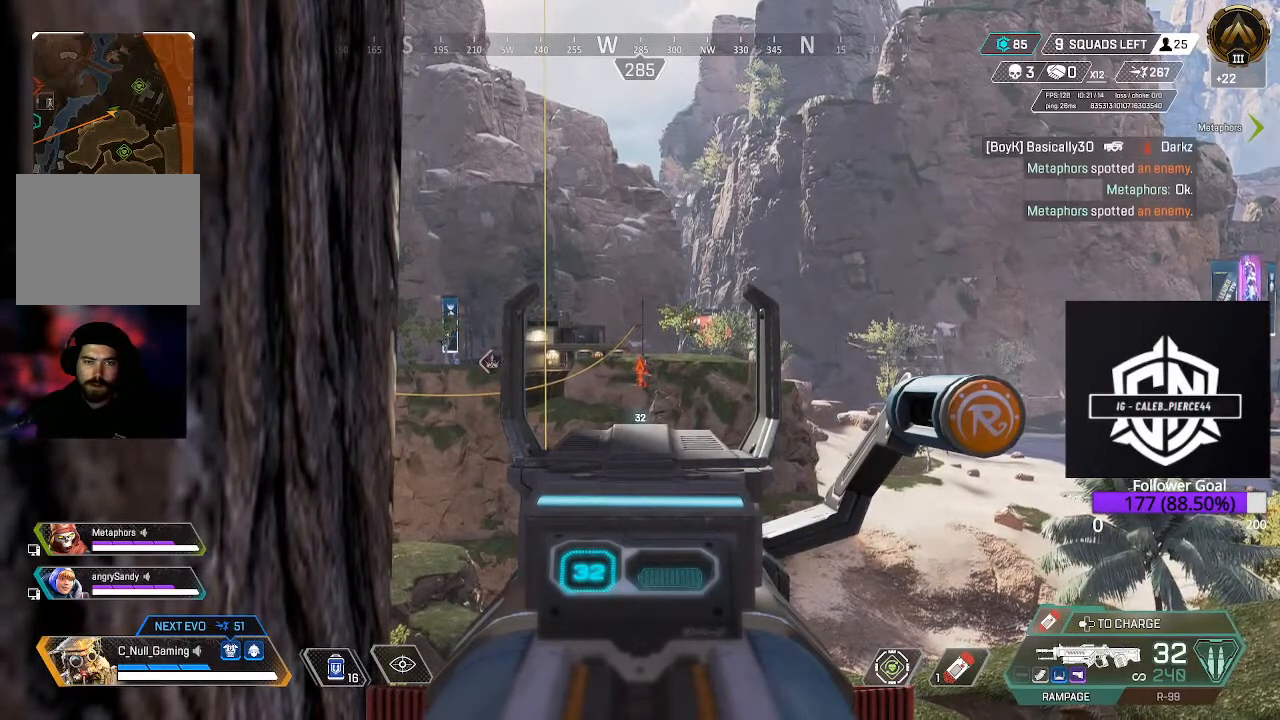
{"buttons": ["L2"], "left_stick": "center", "right_stick": "center", "events": []}
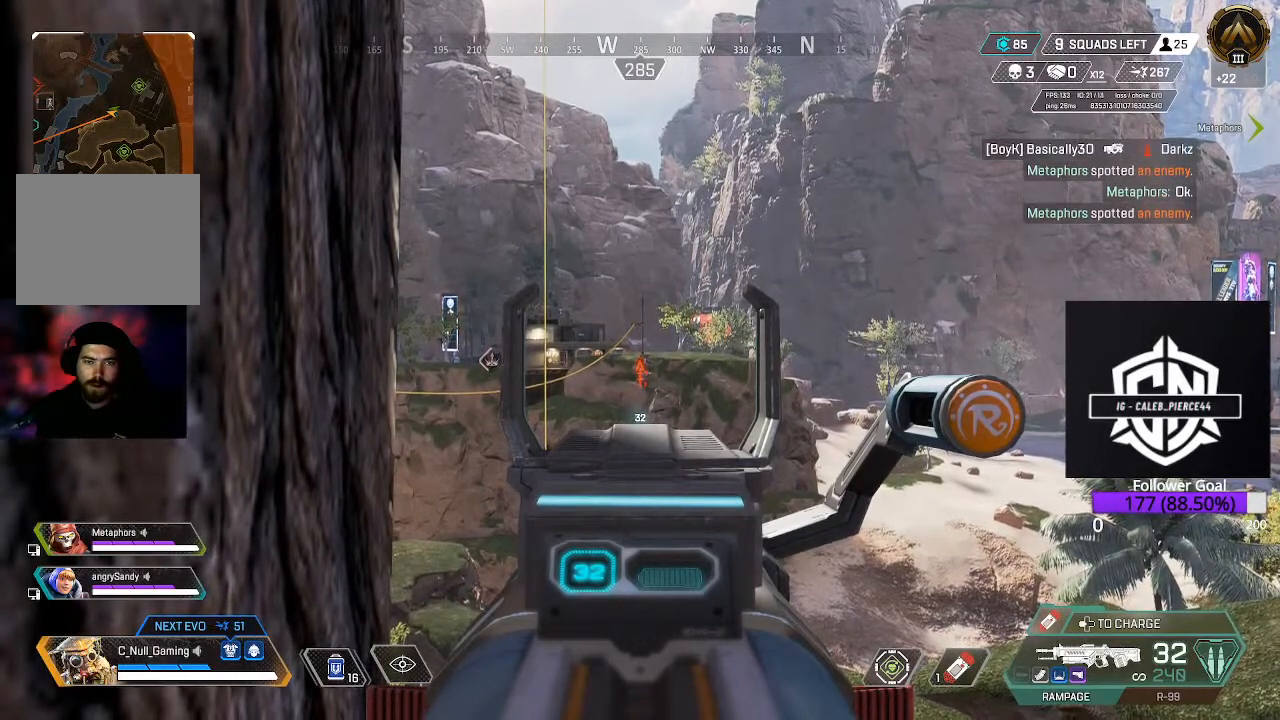
{"buttons": ["L2"], "left_stick": "center", "right_stick": "center", "events": []}
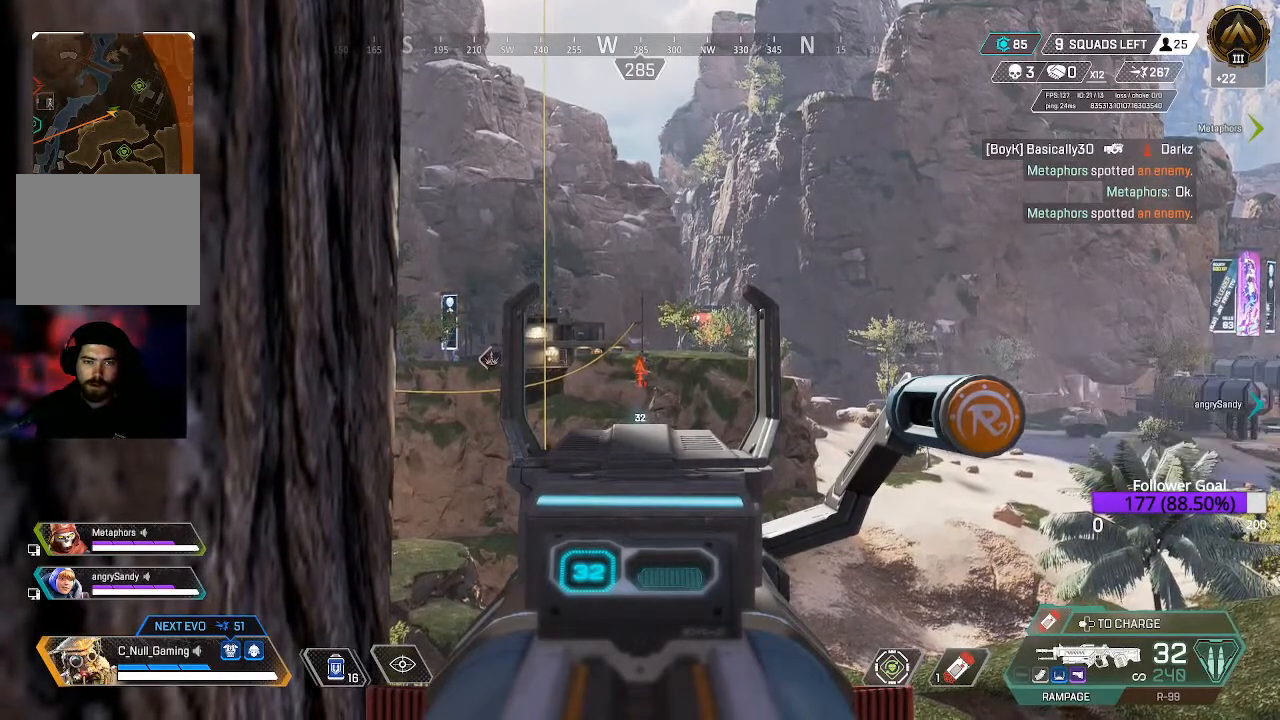
{"buttons": ["L2"], "left_stick": "center", "right_stick": "center", "events": []}
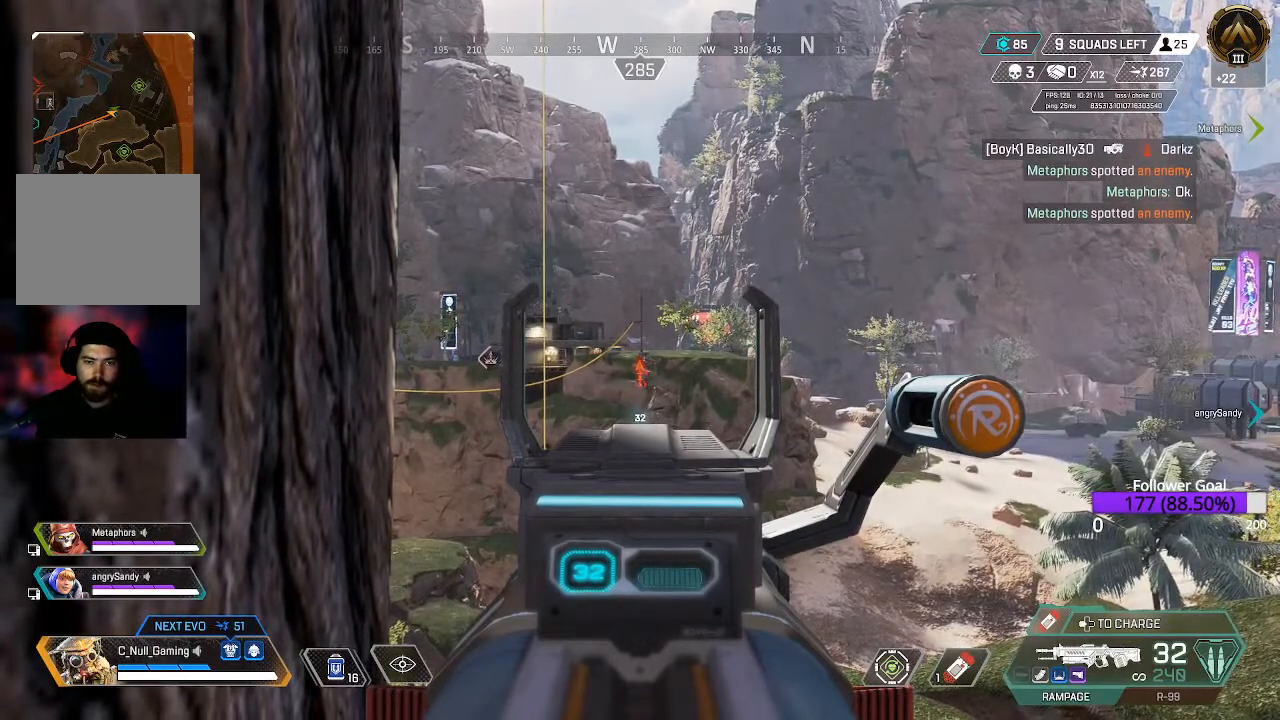
{"buttons": ["L2"], "left_stick": "center", "right_stick": "center", "events": []}
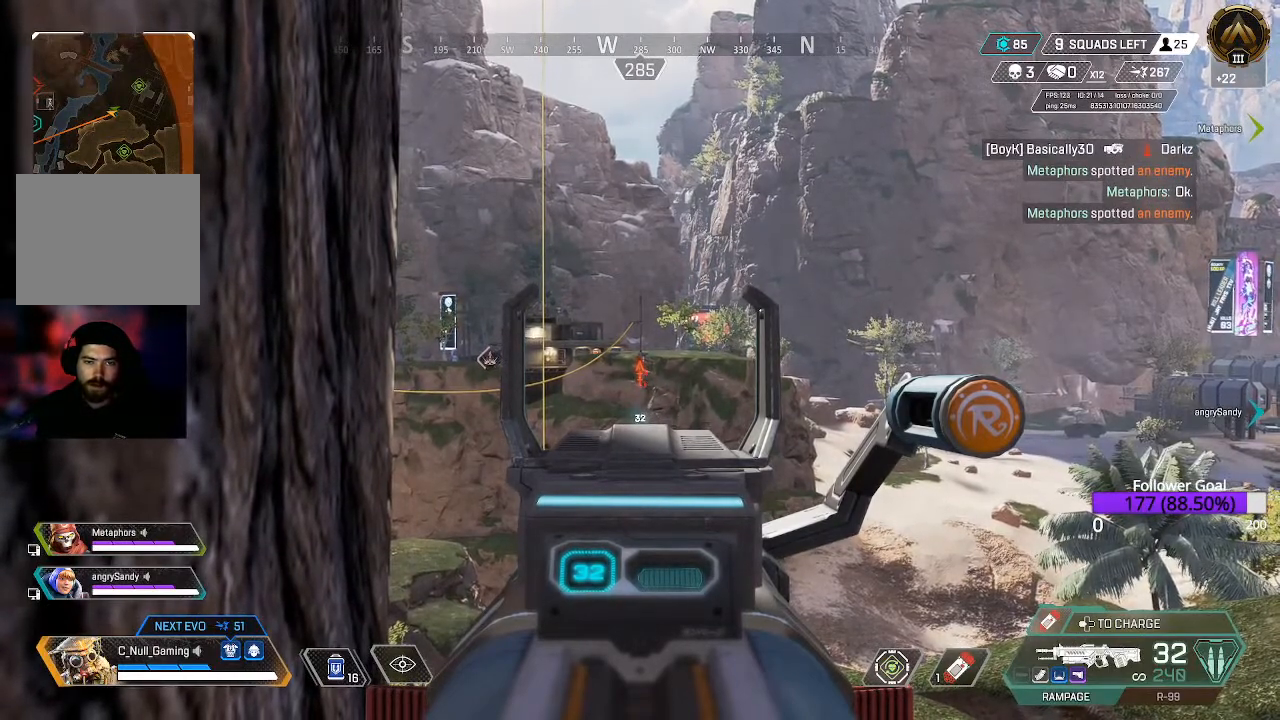
{"buttons": ["L2"], "left_stick": "center", "right_stick": "center", "events": []}
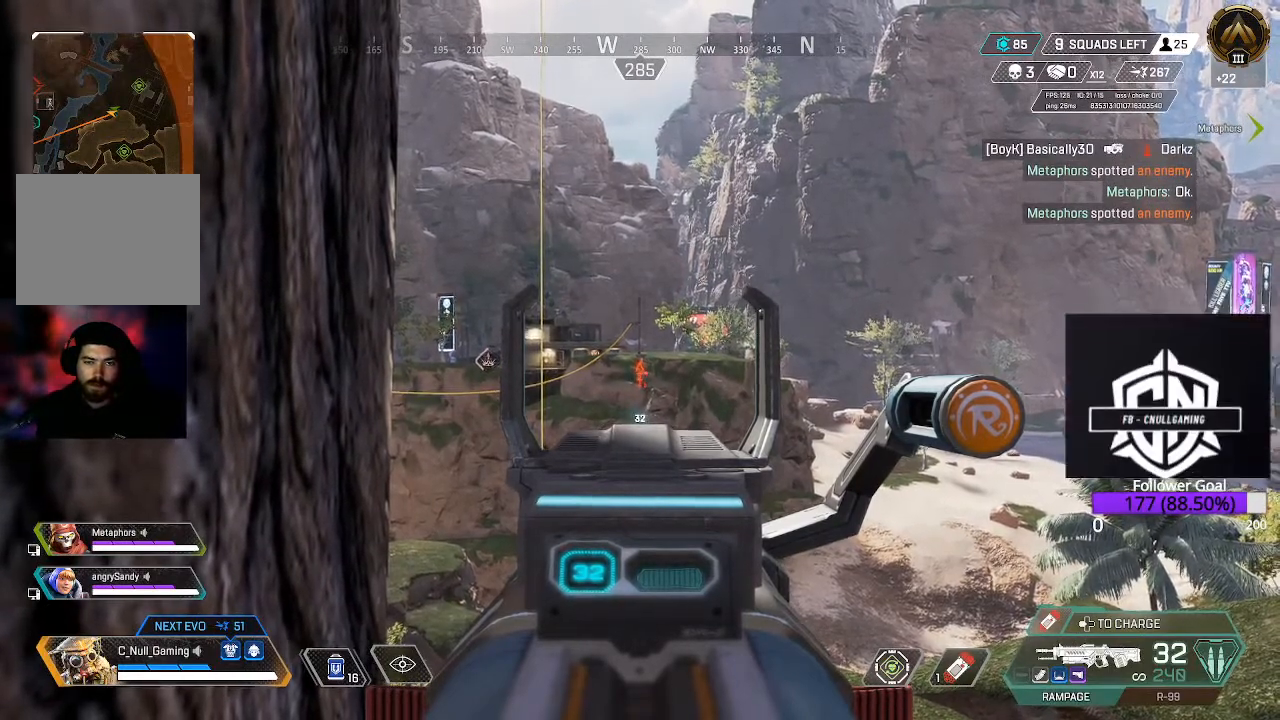
{"buttons": ["L2"], "left_stick": "center", "right_stick": "center", "events": [[17, "right_stick", "down"], [333, "right_stick", "center"]]}
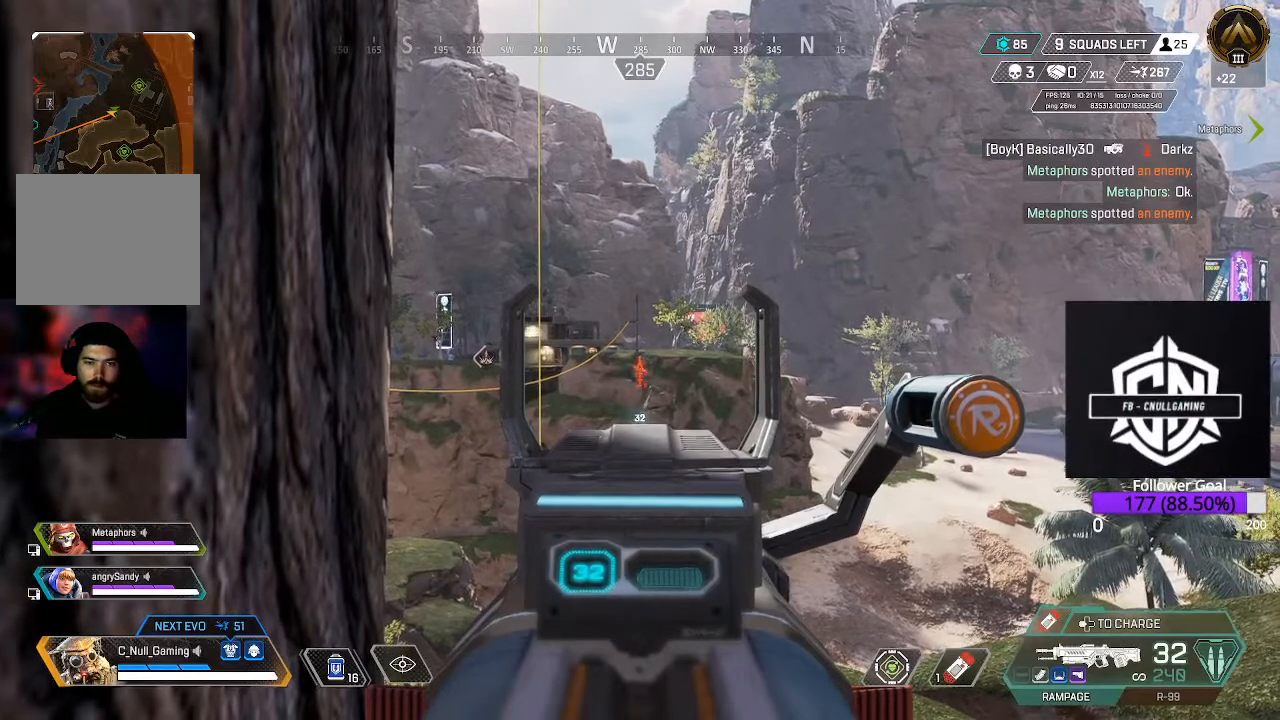
{"buttons": ["L2"], "left_stick": "center", "right_stick": "center", "events": []}
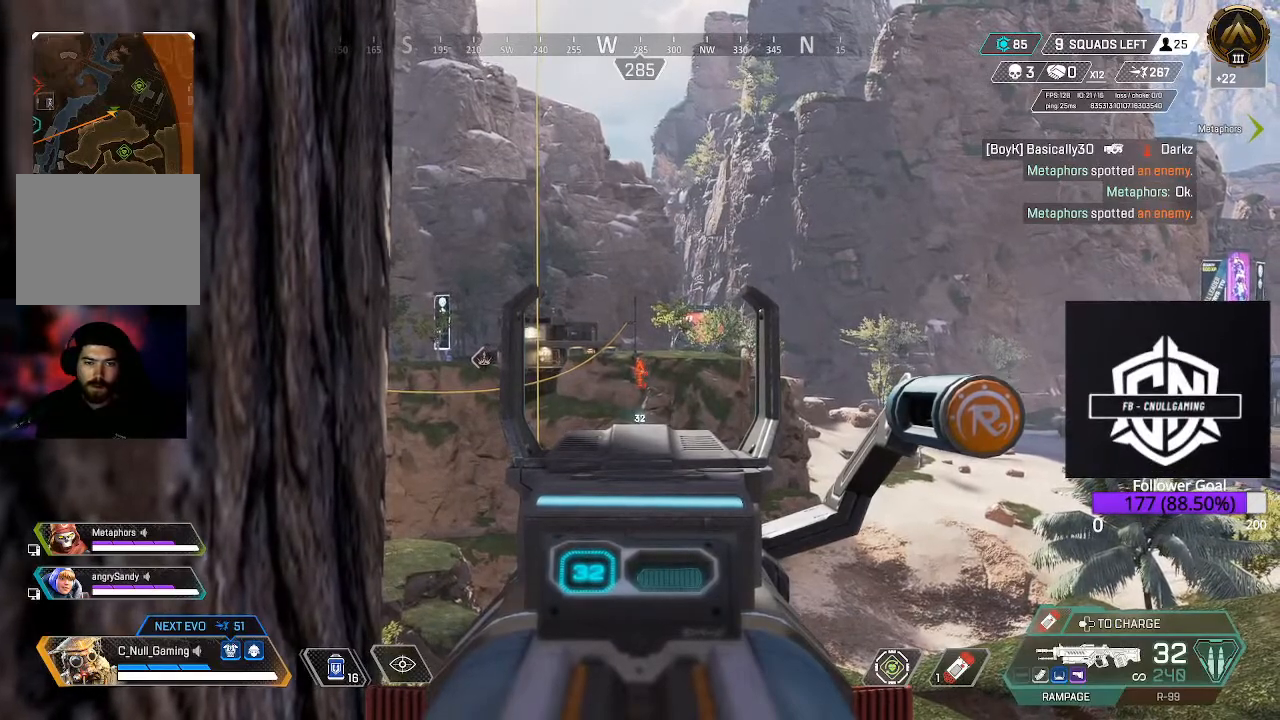
{"buttons": ["L2"], "left_stick": "center", "right_stick": "center", "events": []}
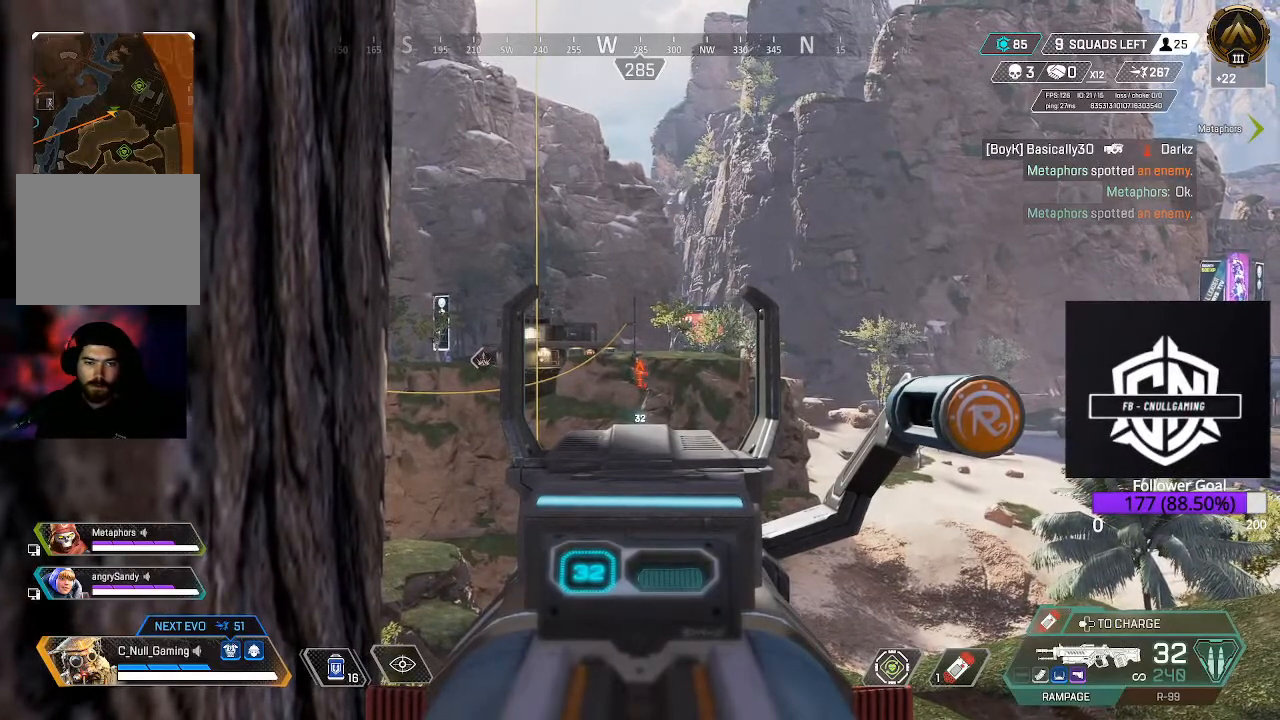
{"buttons": ["L2"], "left_stick": "center", "right_stick": "down-right", "events": [[383, "right_stick", "down-right"]]}
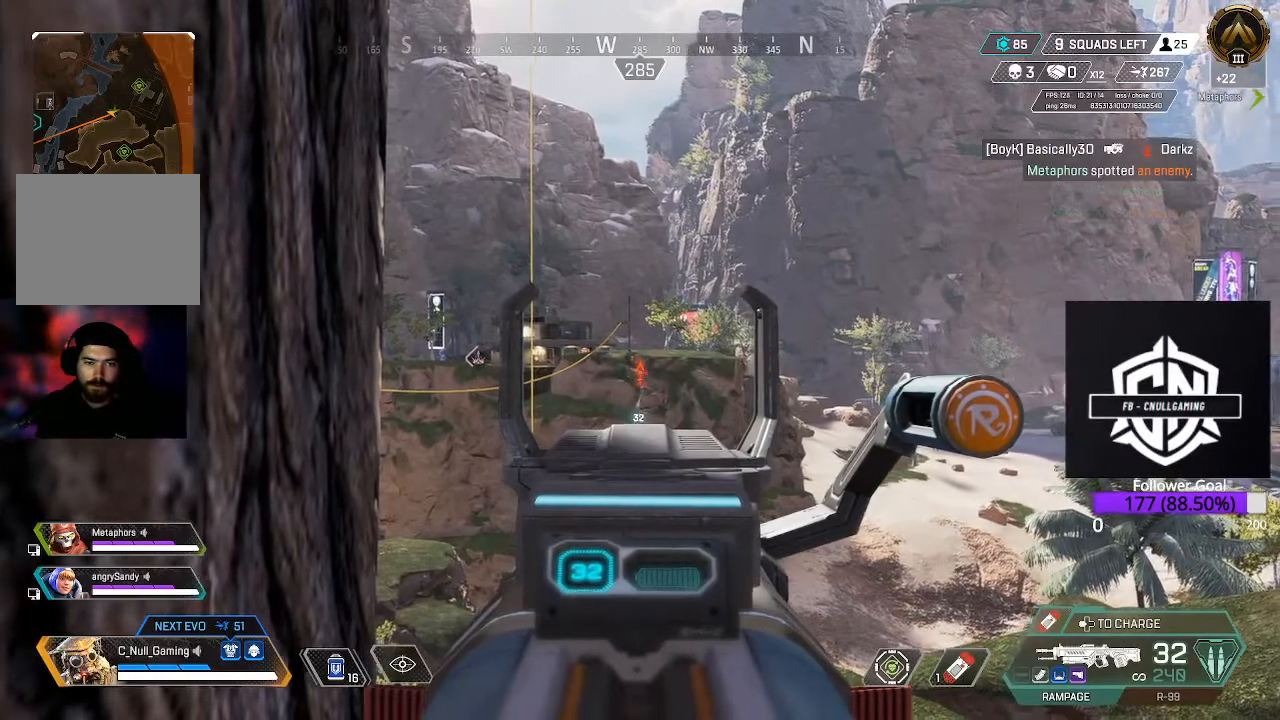
{"buttons": ["L2"], "left_stick": "center", "right_stick": "center", "events": [[133, "right_stick", "center"]]}